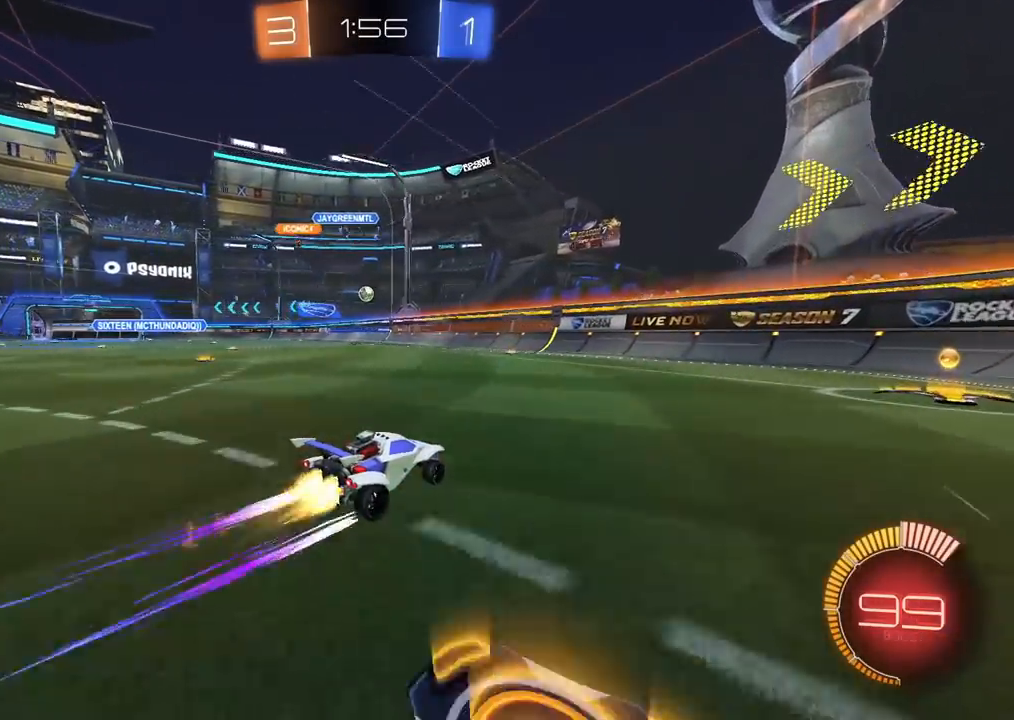
Gameplay with a controller (PlayStation layout); each line is a JSON object with the inputs held at the frame after it. "events" lists button and stick changes between this image and that frame as [ms after this image, input, new state], when the widget could be followed in between.
{"buttons": ["R2"], "left_stick": "center", "right_stick": "center", "events": [[33, "CIRCLE", "up"], [117, "left_stick", "center"], [233, "left_stick", "left"], [333, "left_stick", "center"]]}
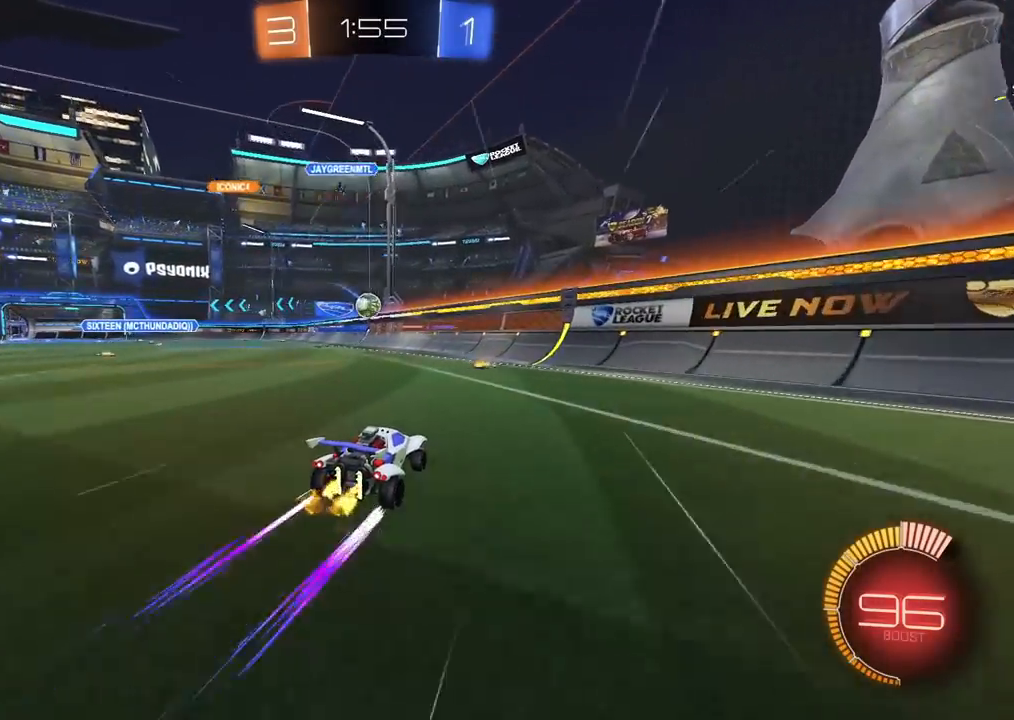
{"buttons": ["R2"], "left_stick": "left", "right_stick": "center", "events": [[100, "left_stick", "left"], [200, "left_stick", "center"], [250, "CROSS", "down"], [283, "left_stick", "down-left"], [350, "L1", "down"], [400, "CROSS", "up"], [450, "left_stick", "left"], [500, "L1", "up"]]}
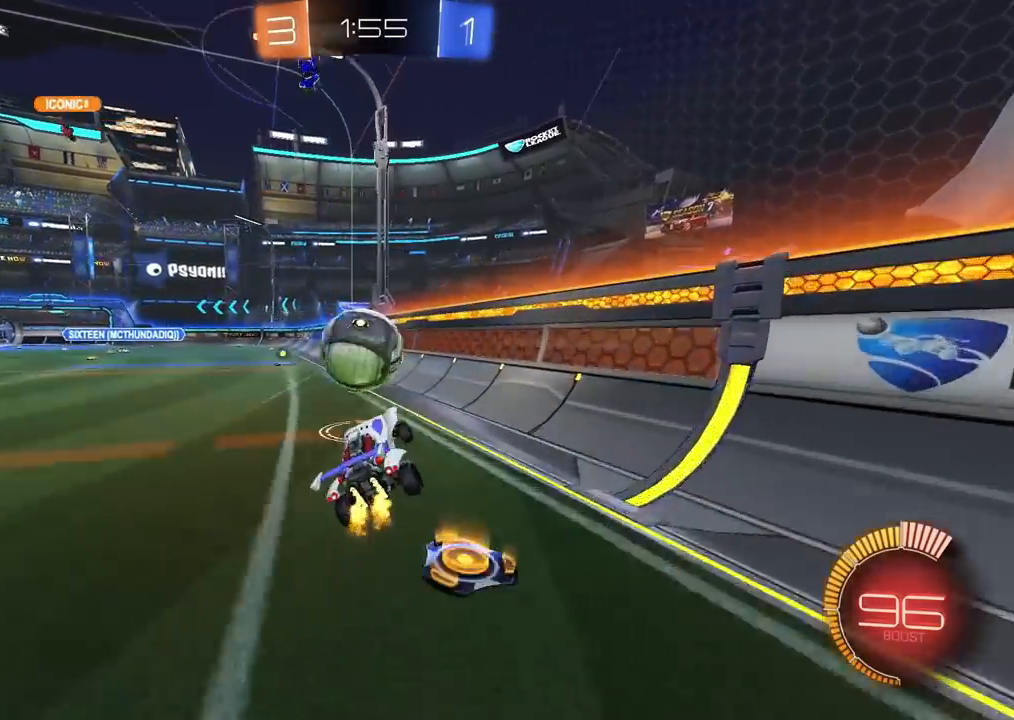
{"buttons": ["CIRCLE", "R2"], "left_stick": "up-left", "right_stick": "center", "events": [[67, "left_stick", "up-left"], [183, "L1", "down"], [333, "CIRCLE", "down"], [333, "L1", "up"]]}
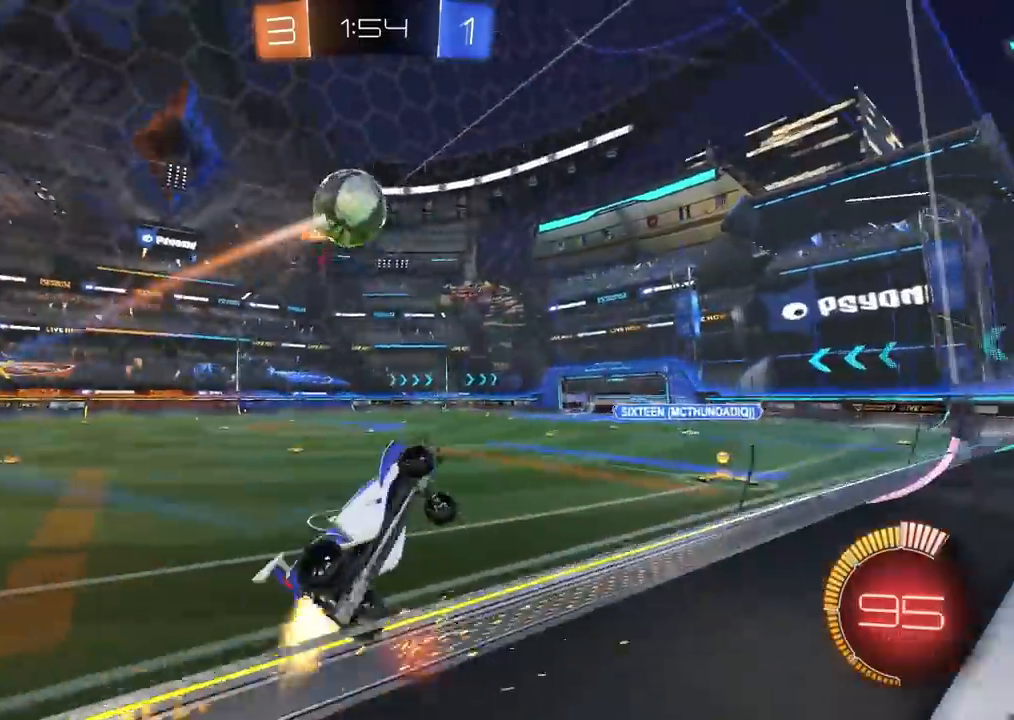
{"buttons": ["CROSS", "CIRCLE", "R2"], "left_stick": "center", "right_stick": "center", "events": [[17, "left_stick", "center"], [333, "CROSS", "down"], [333, "left_stick", "down"], [483, "left_stick", "center"]]}
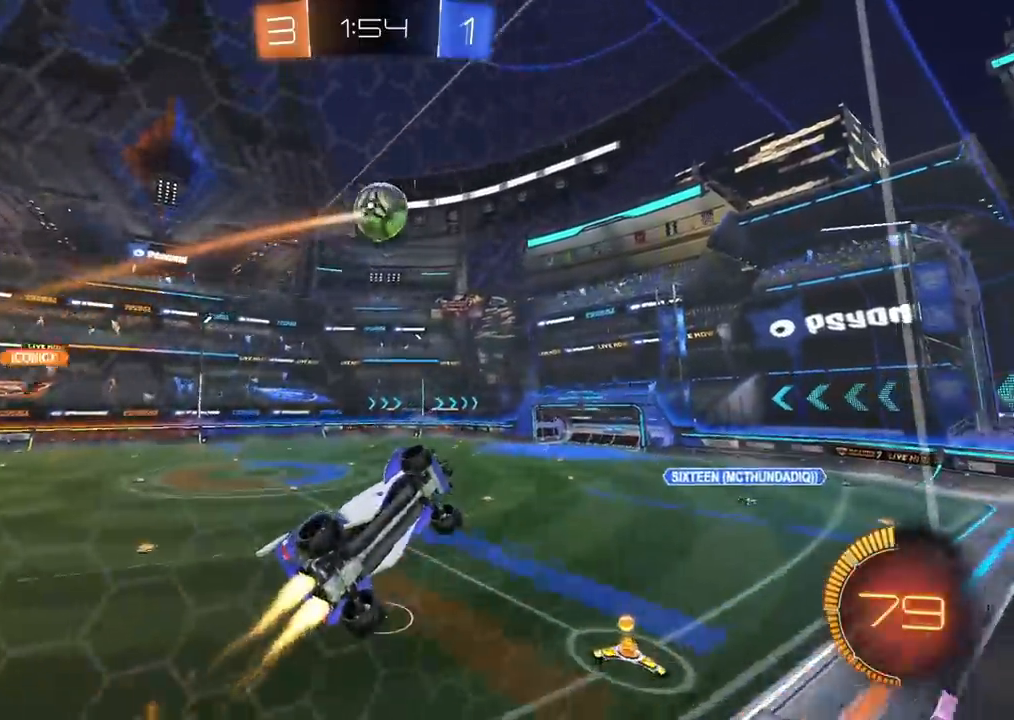
{"buttons": ["CROSS", "CIRCLE", "SQUARE", "R2"], "left_stick": "down-right", "right_stick": "center", "events": [[17, "CROSS", "up"], [50, "CROSS", "down"], [100, "SQUARE", "down"], [100, "left_stick", "right"], [217, "left_stick", "left"], [367, "left_stick", "up"], [500, "left_stick", "down-right"]]}
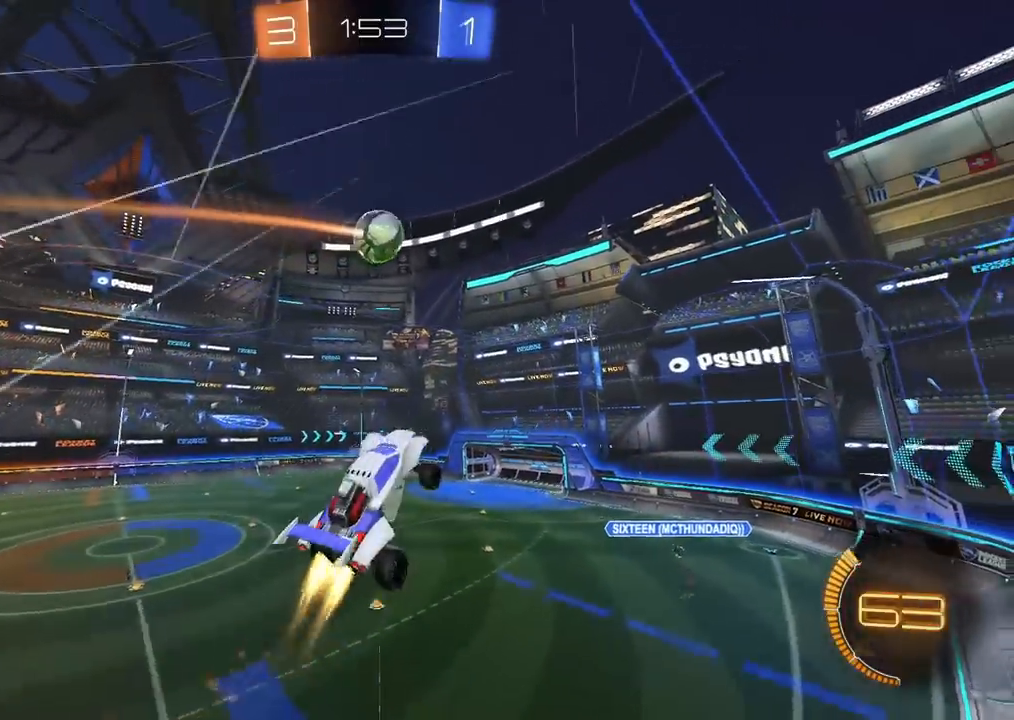
{"buttons": ["R2"], "left_stick": "center", "right_stick": "center", "events": [[100, "left_stick", "down-left"], [167, "SQUARE", "up"], [200, "left_stick", "up-left"], [233, "CROSS", "up"], [233, "L1", "down"], [267, "CIRCLE", "up"], [300, "left_stick", "center"], [333, "L1", "up"]]}
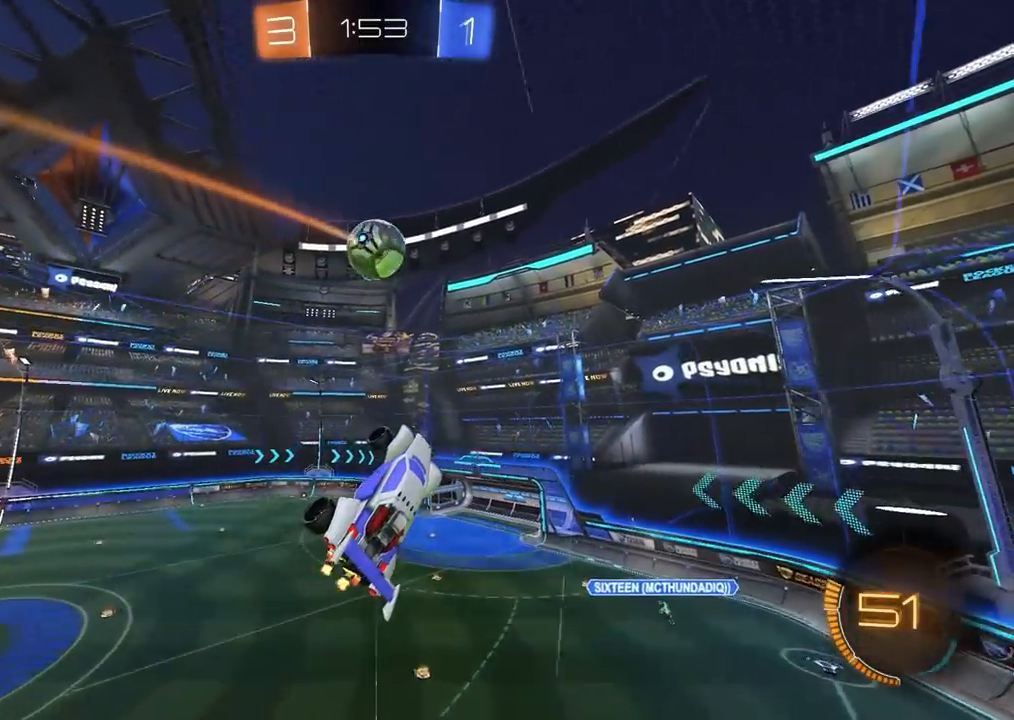
{"buttons": [], "left_stick": "center", "right_stick": "center", "events": [[17, "R2", "up"]]}
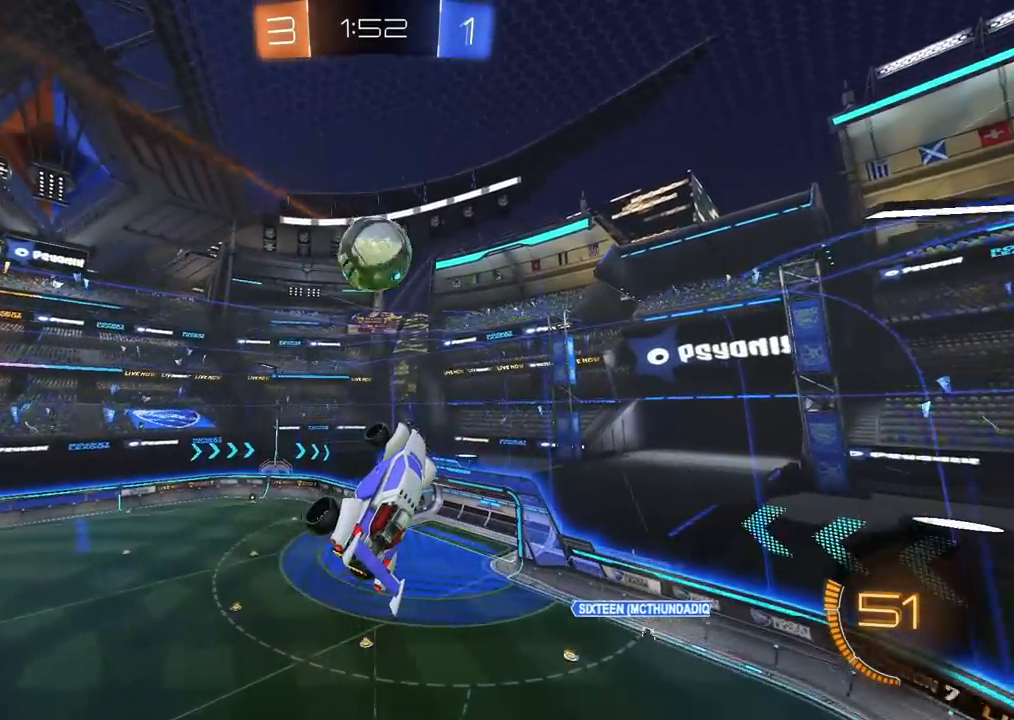
{"buttons": [], "left_stick": "center", "right_stick": "center", "events": [[150, "left_stick", "left"], [200, "left_stick", "down-left"], [450, "left_stick", "center"]]}
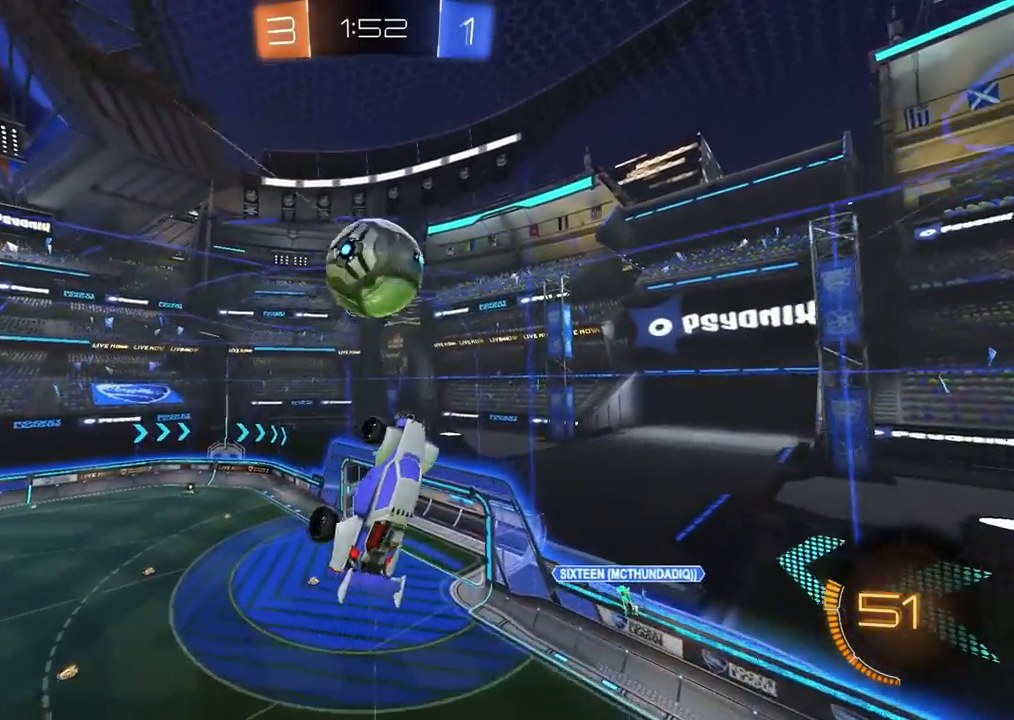
{"buttons": [], "left_stick": "center", "right_stick": "center", "events": [[17, "left_stick", "down"], [50, "R2", "down"], [117, "CIRCLE", "down"], [200, "left_stick", "down-left"], [333, "CIRCLE", "up"], [450, "left_stick", "center"], [500, "R2", "up"]]}
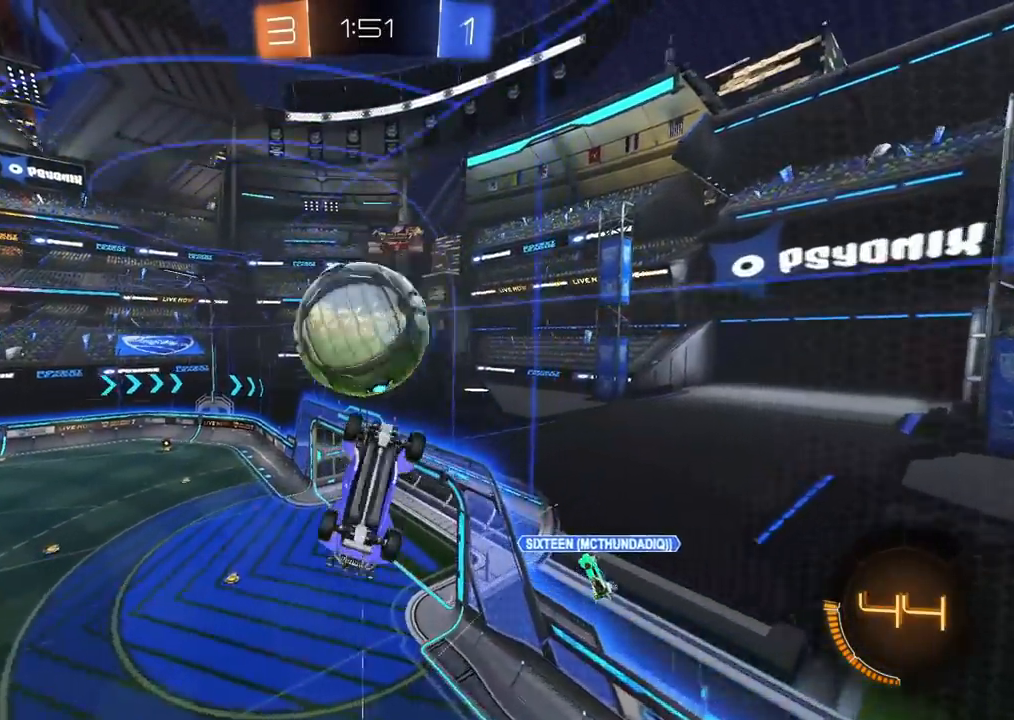
{"buttons": ["L1", "R2"], "left_stick": "left", "right_stick": "center", "events": [[67, "left_stick", "down-left"], [100, "L1", "down"], [117, "left_stick", "left"], [500, "R2", "down"]]}
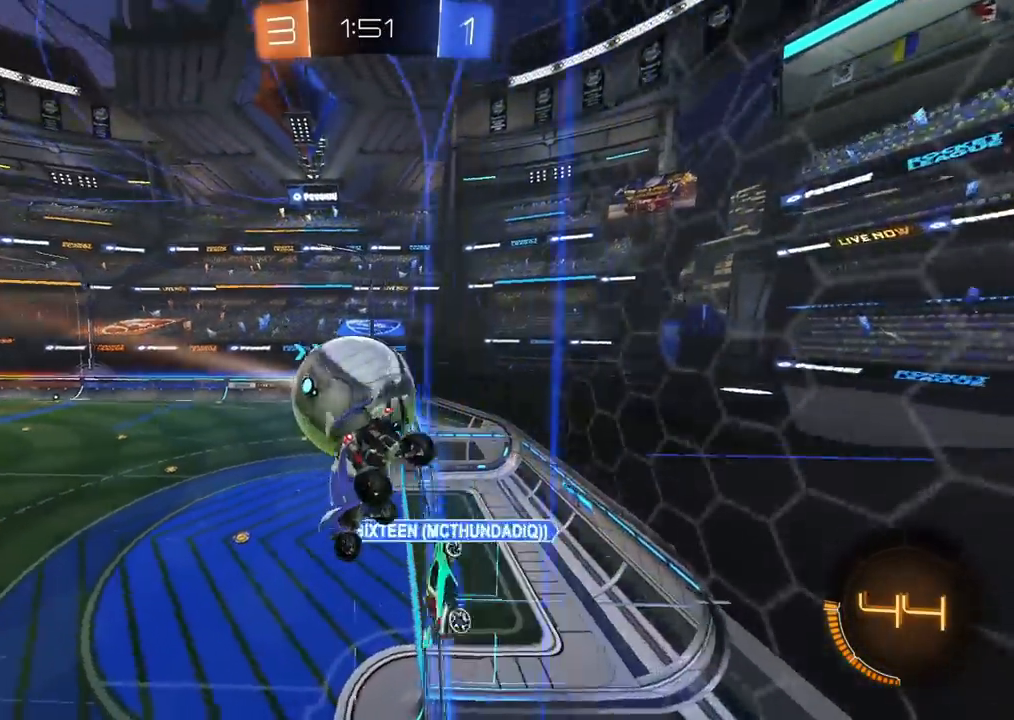
{"buttons": ["L1", "R2"], "left_stick": "down-right", "right_stick": "center", "events": [[67, "L1", "up"], [133, "left_stick", "center"], [233, "CROSS", "down"], [233, "left_stick", "down-right"], [350, "left_stick", "down"], [433, "CROSS", "up"], [433, "L1", "down"], [483, "left_stick", "down-right"]]}
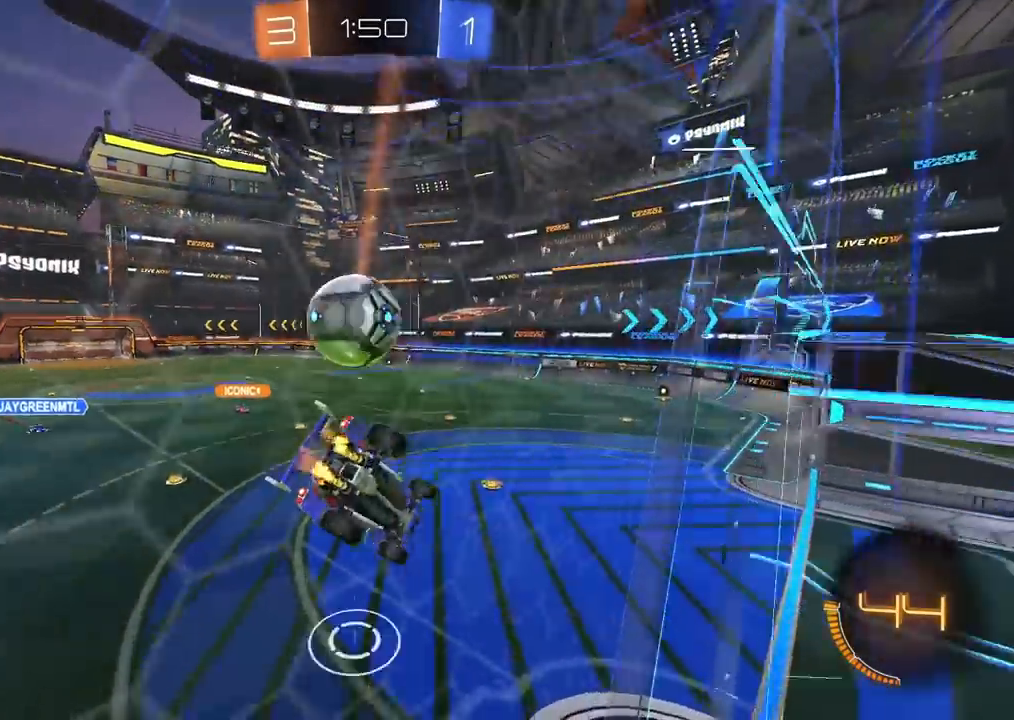
{"buttons": ["CIRCLE", "R2"], "left_stick": "up-right", "right_stick": "center", "events": [[150, "L1", "up"], [183, "R2", "up"], [250, "left_stick", "up-right"], [317, "R2", "down"], [350, "CROSS", "down"], [367, "CIRCLE", "down"], [450, "CROSS", "up"]]}
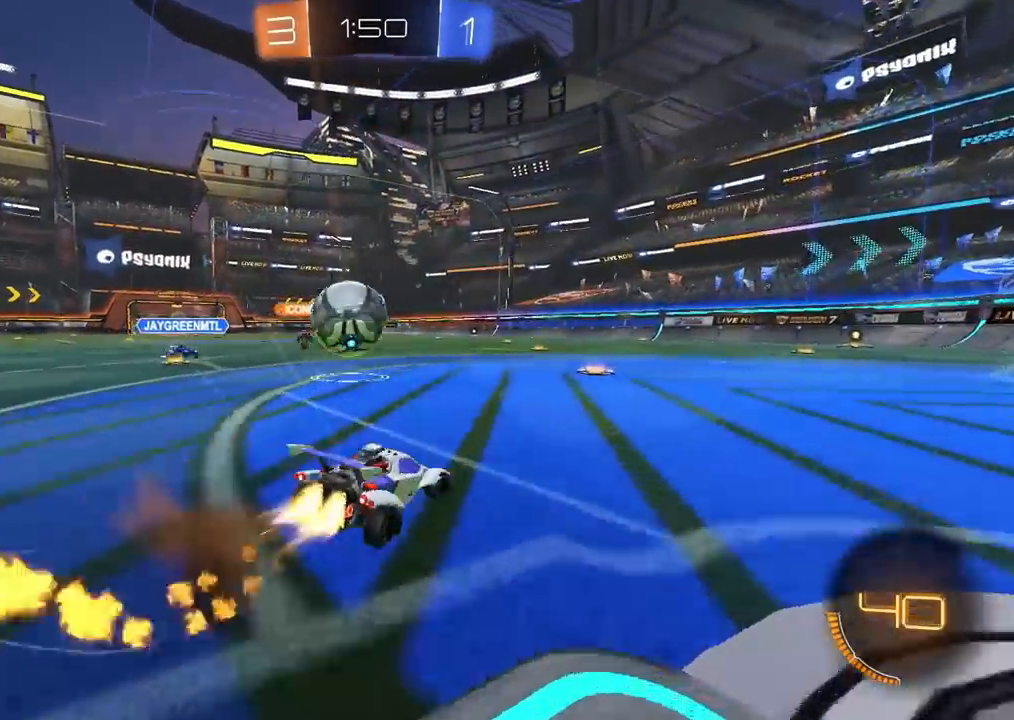
{"buttons": ["CIRCLE", "R2"], "left_stick": "center", "right_stick": "center", "events": [[100, "left_stick", "center"], [300, "left_stick", "left"], [417, "left_stick", "center"]]}
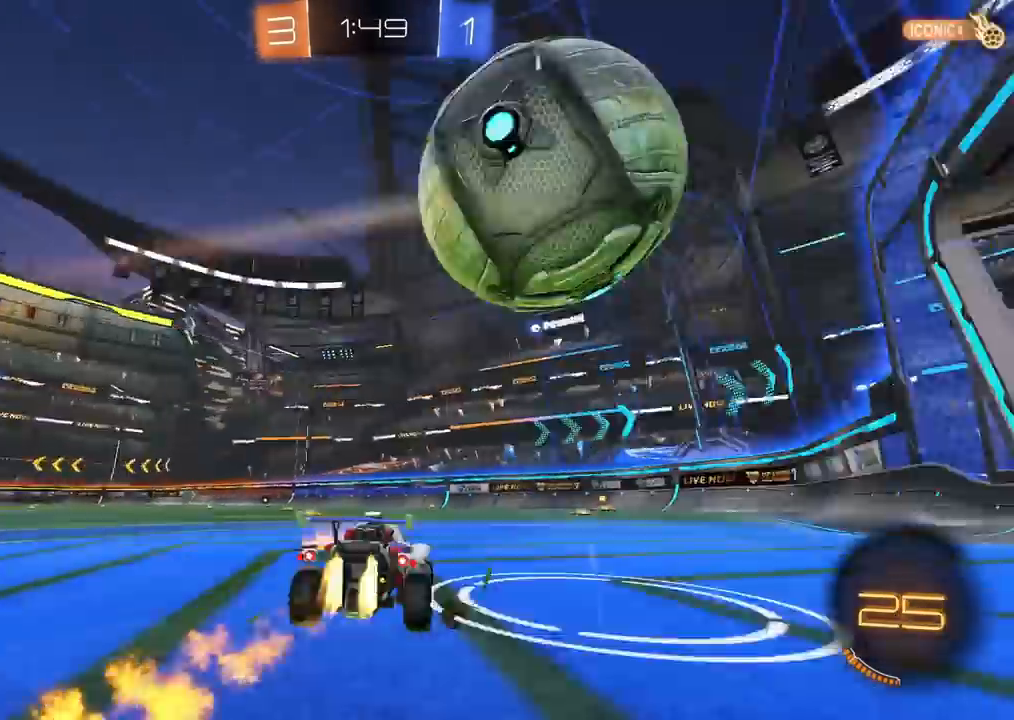
{"buttons": ["TRIANGLE", "R2"], "left_stick": "center", "right_stick": "center", "events": [[383, "left_stick", "left"], [467, "TRIANGLE", "down"], [483, "CIRCLE", "up"], [483, "left_stick", "center"]]}
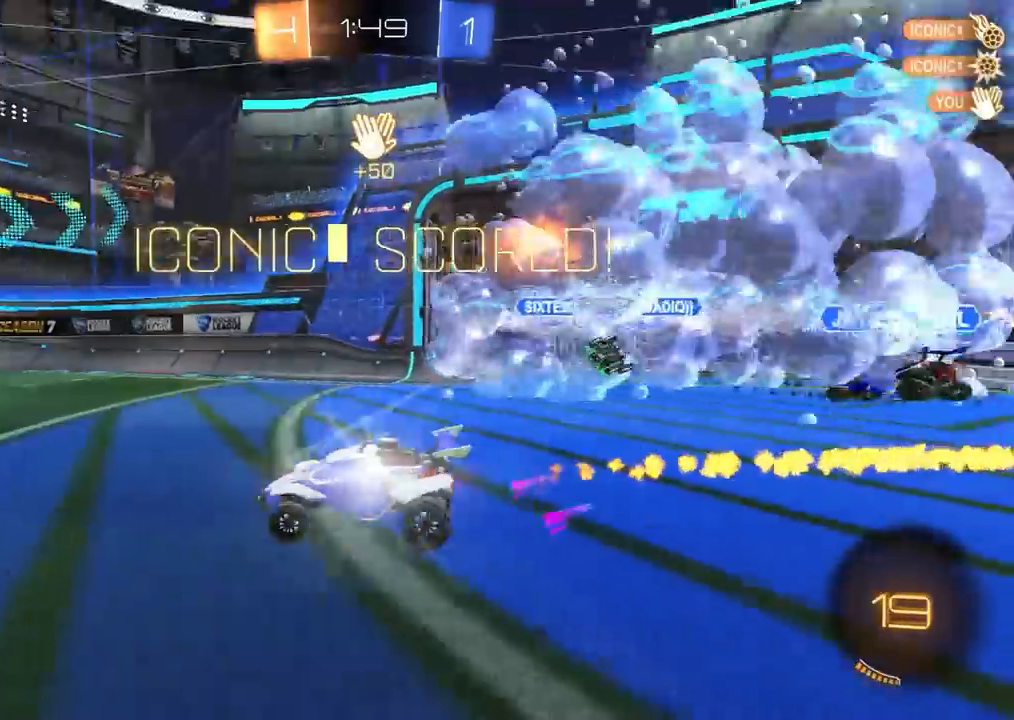
{"buttons": ["R2"], "left_stick": "down-left", "right_stick": "center", "events": [[83, "TRIANGLE", "up"], [467, "left_stick", "down-left"]]}
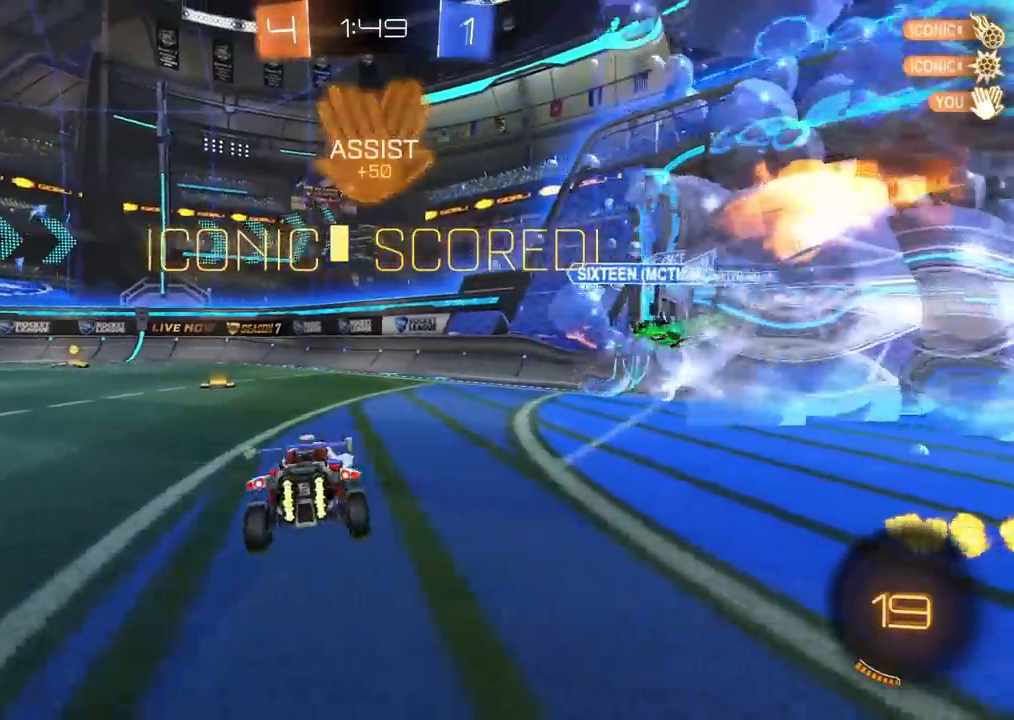
{"buttons": ["L1", "R2"], "left_stick": "left", "right_stick": "center", "events": [[17, "L1", "down"], [33, "CROSS", "down"], [117, "CROSS", "up"], [133, "CROSS", "down"], [300, "CROSS", "up"], [467, "left_stick", "left"]]}
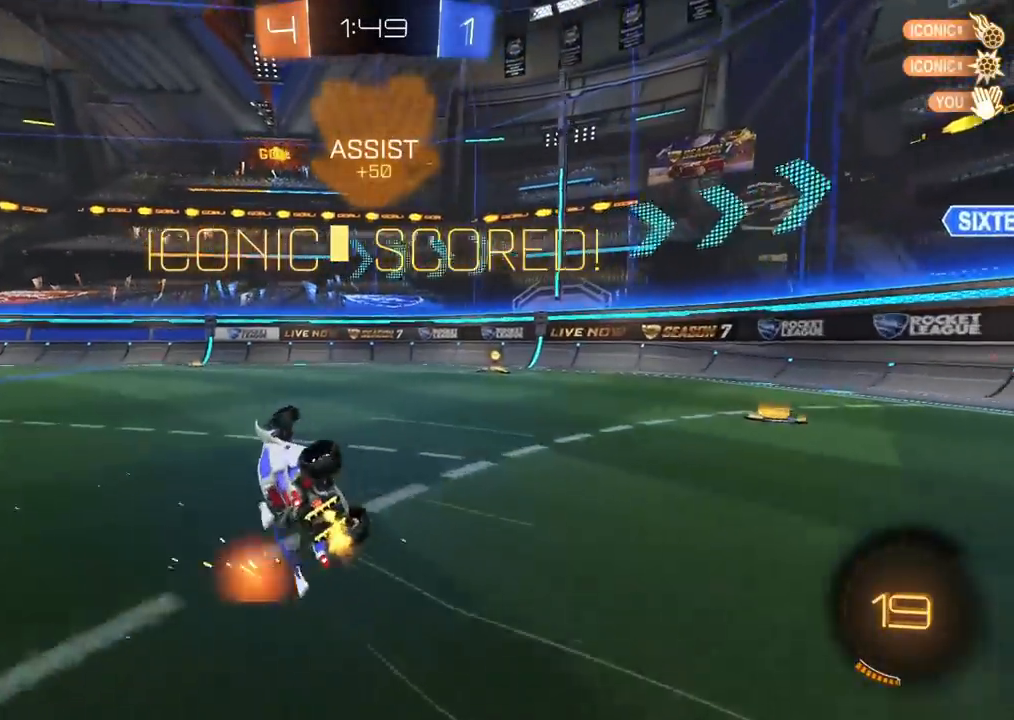
{"buttons": ["L1", "R2"], "left_stick": "up-left", "right_stick": "center", "events": [[83, "CIRCLE", "down"], [100, "left_stick", "up"], [367, "left_stick", "up-left"], [400, "CIRCLE", "up"]]}
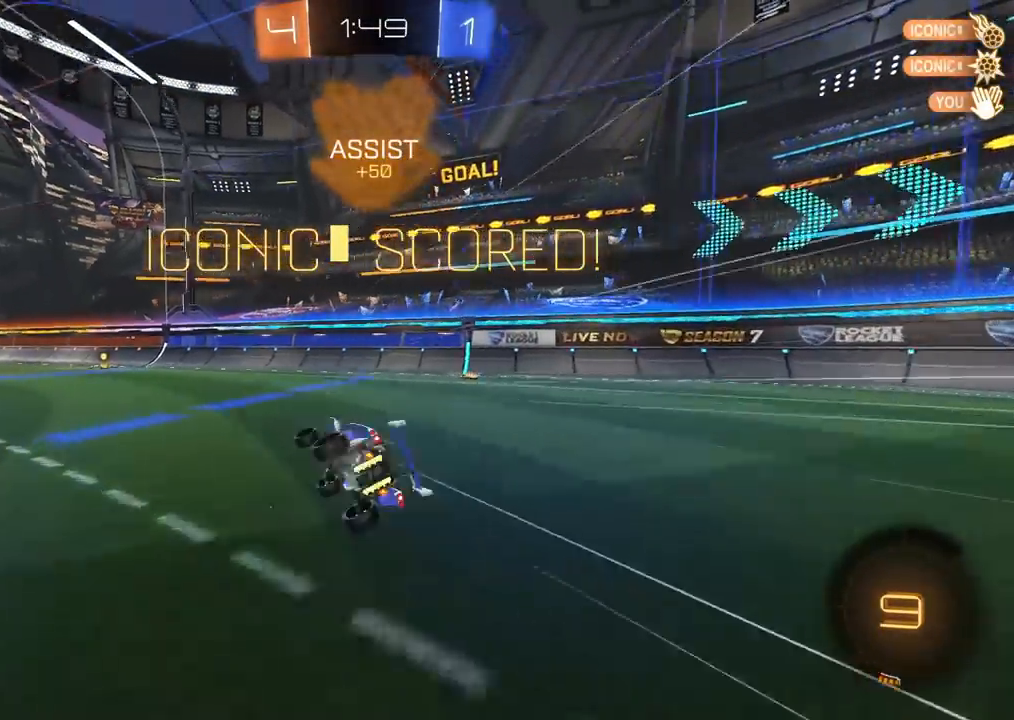
{"buttons": ["CROSS", "R2"], "left_stick": "down", "right_stick": "center", "events": [[67, "left_stick", "left"], [83, "L1", "up"], [350, "CROSS", "down"], [383, "left_stick", "up"], [400, "CROSS", "up"], [450, "CROSS", "down"], [483, "left_stick", "down"]]}
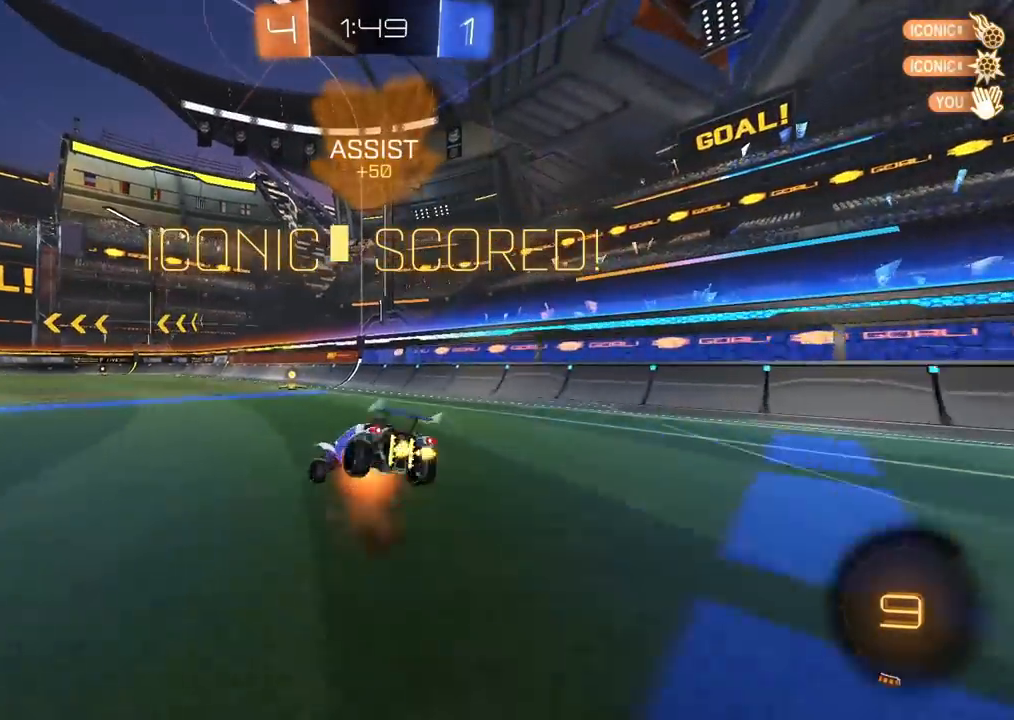
{"buttons": ["CIRCLE", "R2"], "left_stick": "down-right", "right_stick": "center", "events": [[67, "CROSS", "up"], [117, "CIRCLE", "down"], [300, "left_stick", "down-right"]]}
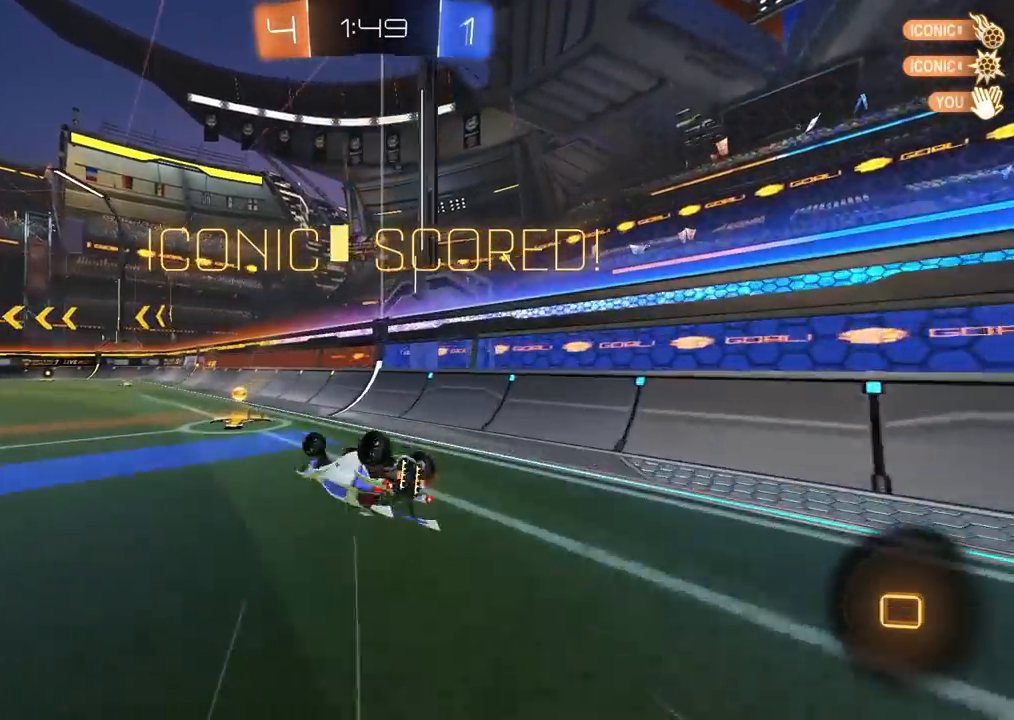
{"buttons": ["CROSS", "R2"], "left_stick": "up-left", "right_stick": "center", "events": [[17, "L1", "down"], [100, "TRIANGLE", "down"], [217, "TRIANGLE", "up"], [217, "left_stick", "right"], [267, "CIRCLE", "up"], [283, "L1", "up"], [483, "CROSS", "down"], [483, "left_stick", "up-left"]]}
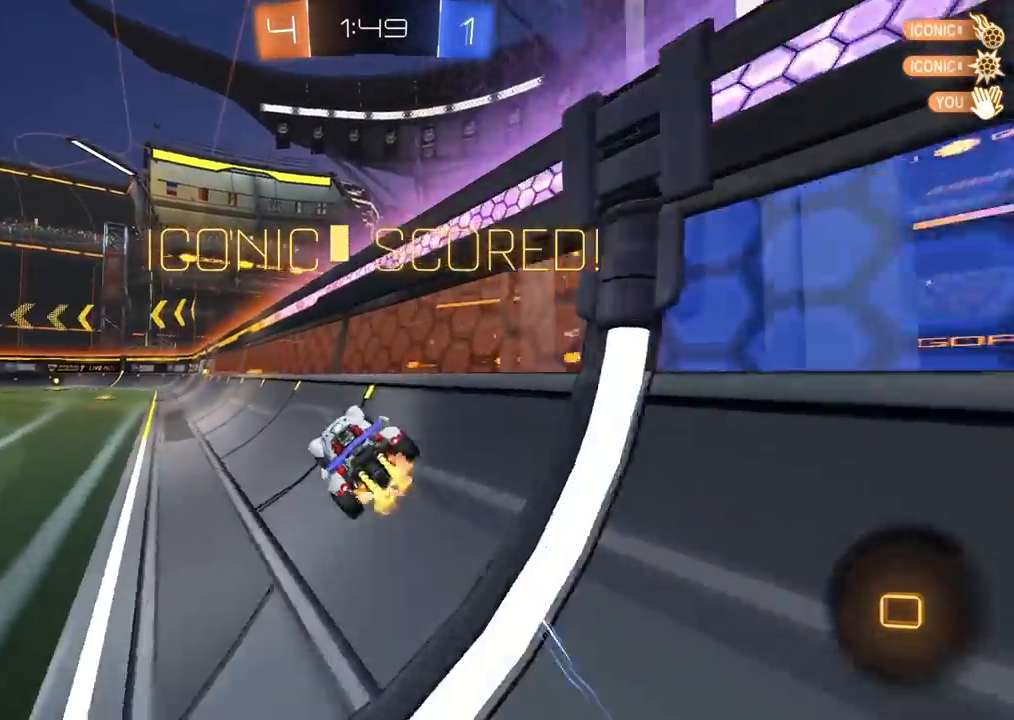
{"buttons": [], "left_stick": "down", "right_stick": "center", "events": [[17, "L1", "down"], [67, "CROSS", "up"], [117, "CROSS", "down"], [150, "L1", "up"], [150, "left_stick", "down"], [317, "CROSS", "up"], [400, "R2", "up"]]}
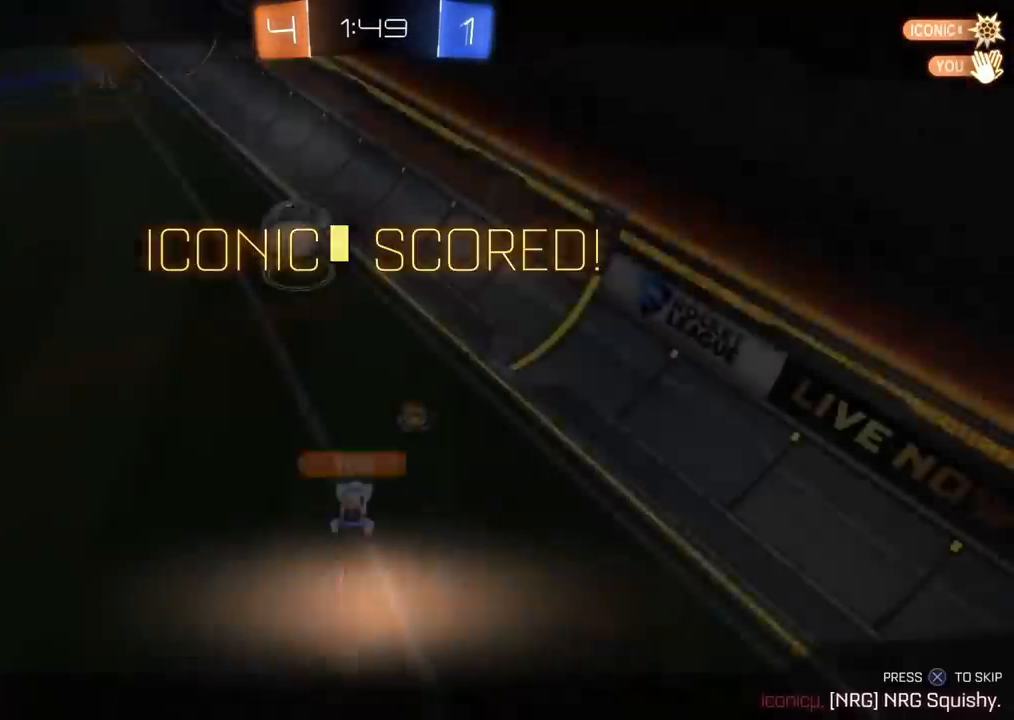
{"buttons": [], "left_stick": "center", "right_stick": "center", "events": [[83, "left_stick", "center"]]}
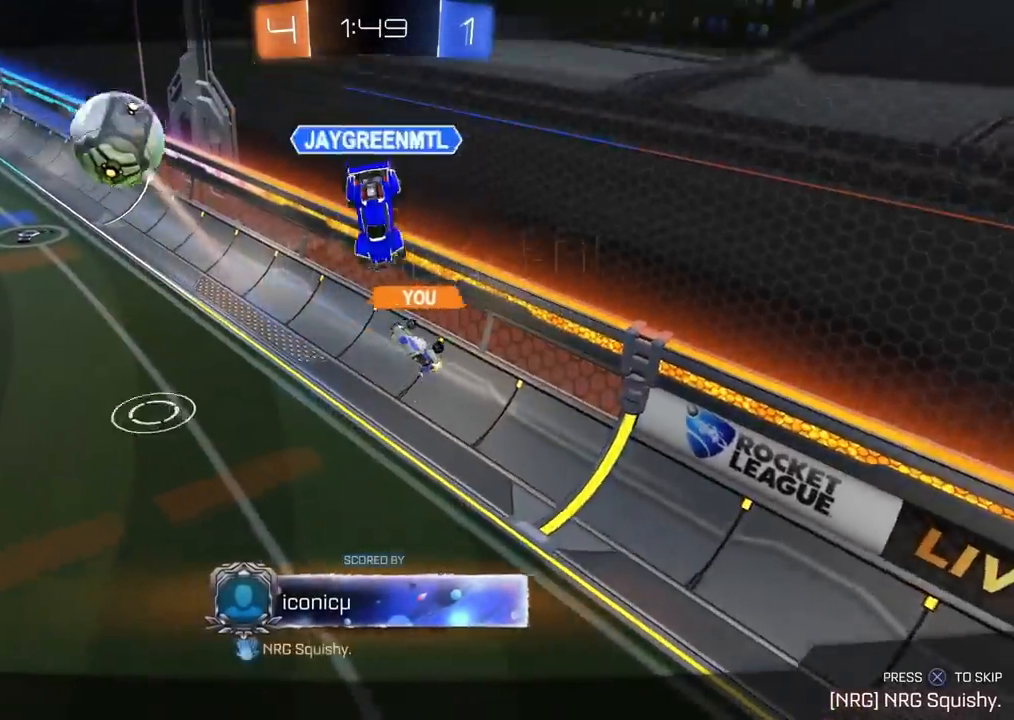
{"buttons": [], "left_stick": "center", "right_stick": "center", "events": []}
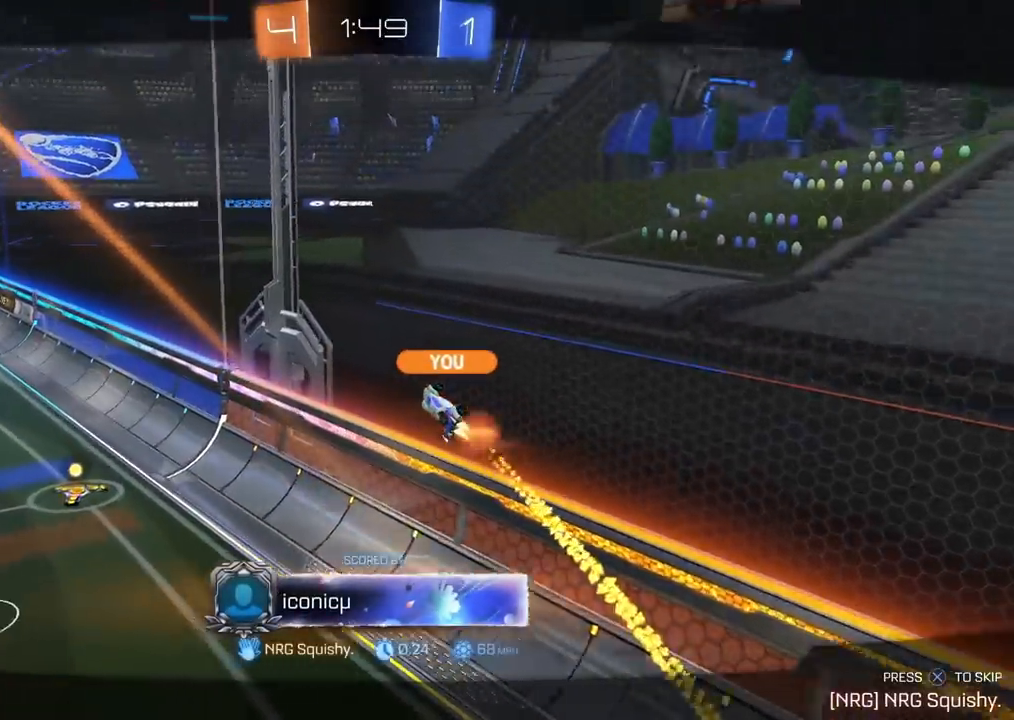
{"buttons": [], "left_stick": "center", "right_stick": "center", "events": []}
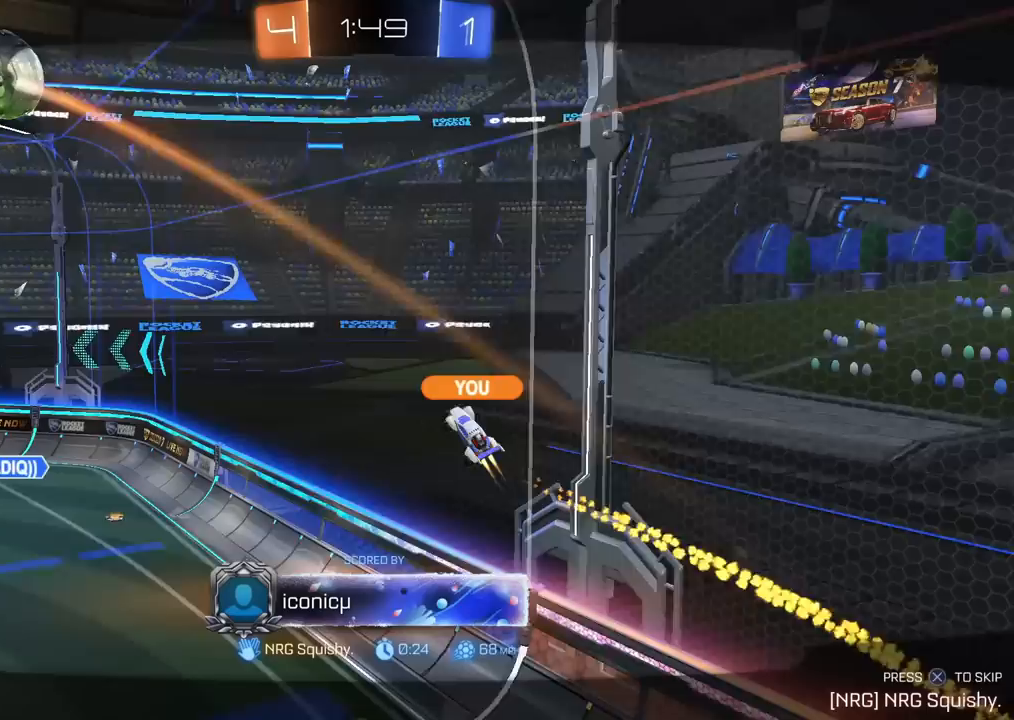
{"buttons": [], "left_stick": "center", "right_stick": "center", "events": []}
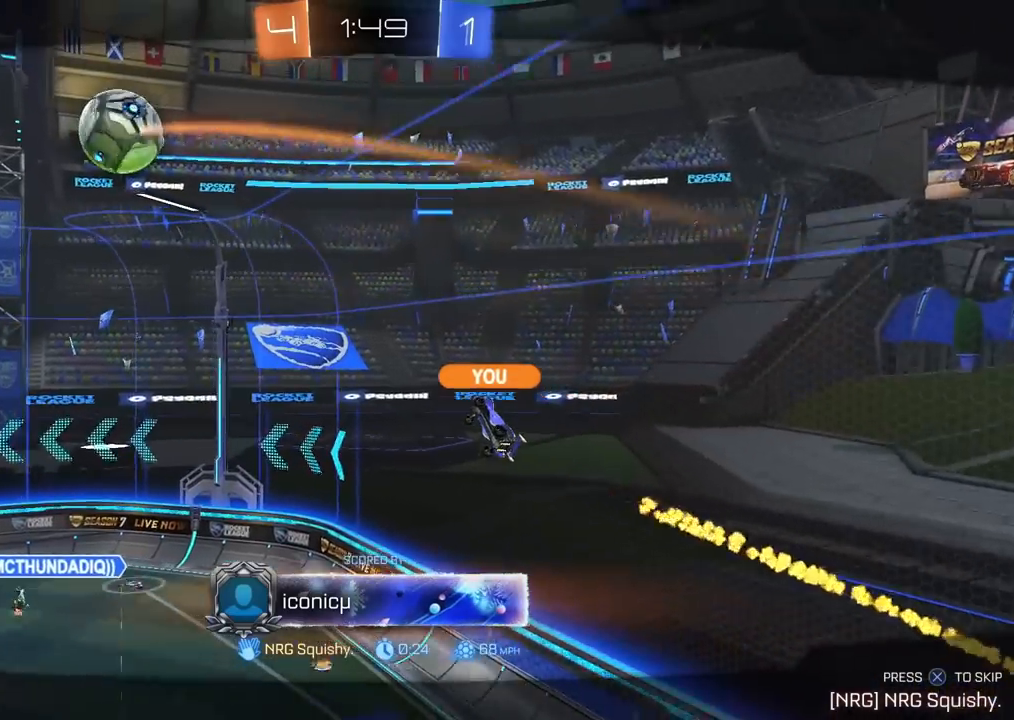
{"buttons": [], "left_stick": "center", "right_stick": "center", "events": []}
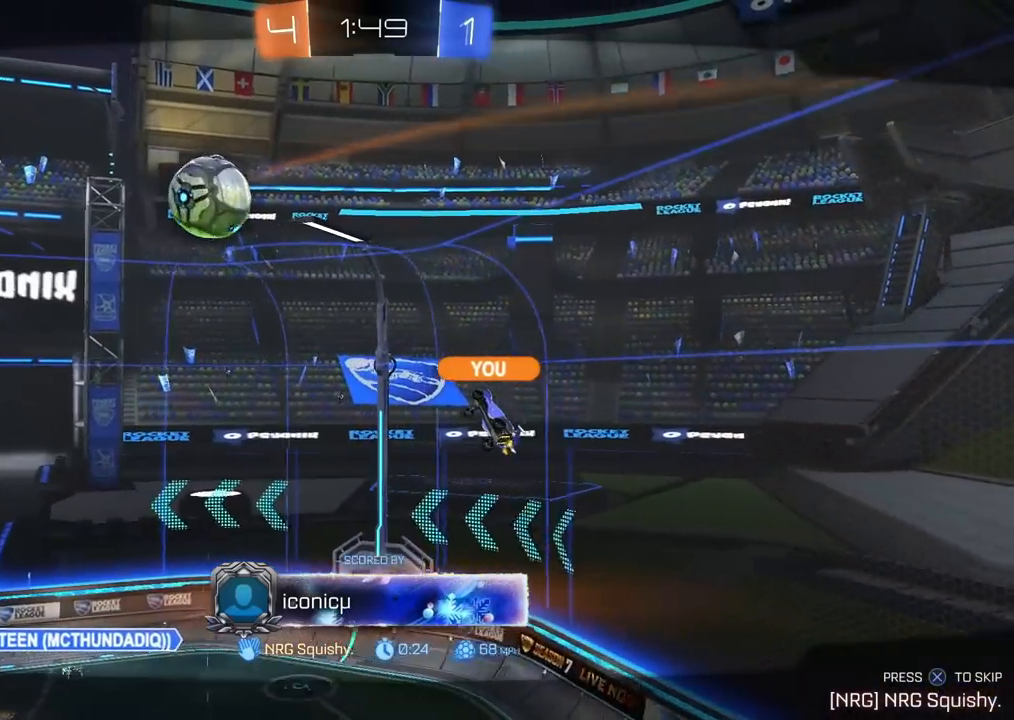
{"buttons": [], "left_stick": "center", "right_stick": "center", "events": []}
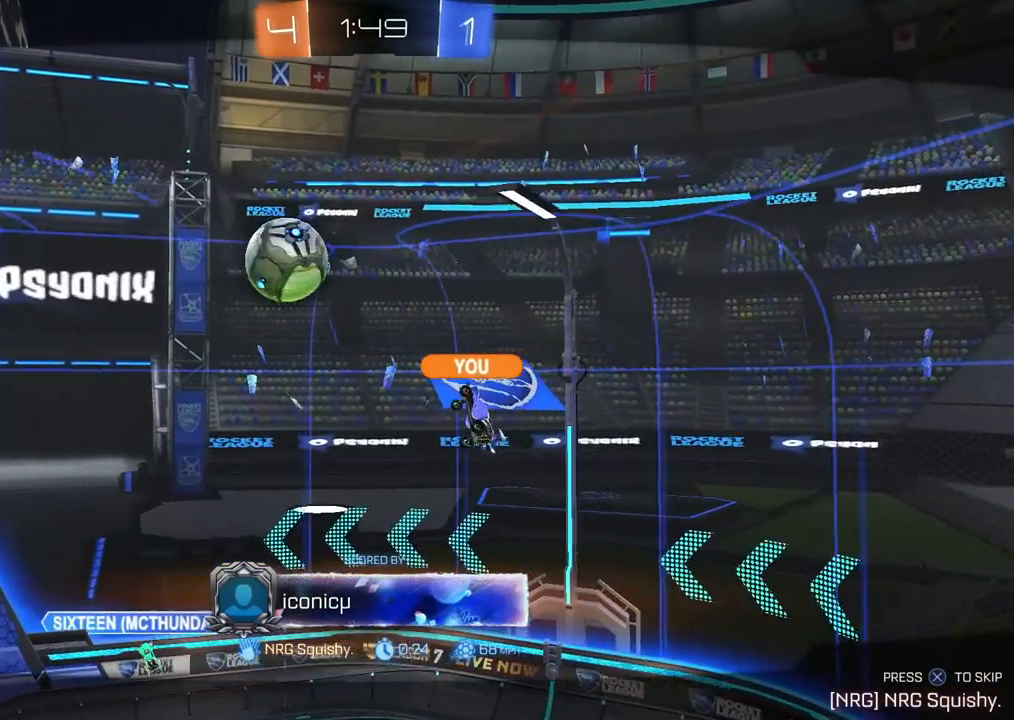
{"buttons": [], "left_stick": "center", "right_stick": "center", "events": []}
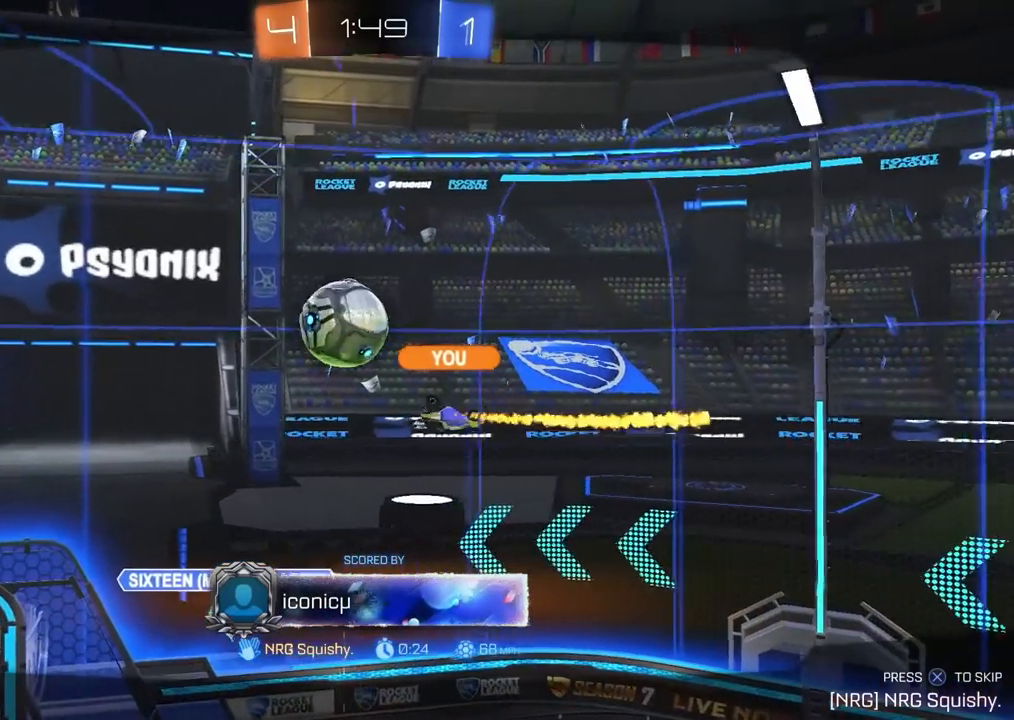
{"buttons": [], "left_stick": "center", "right_stick": "center", "events": []}
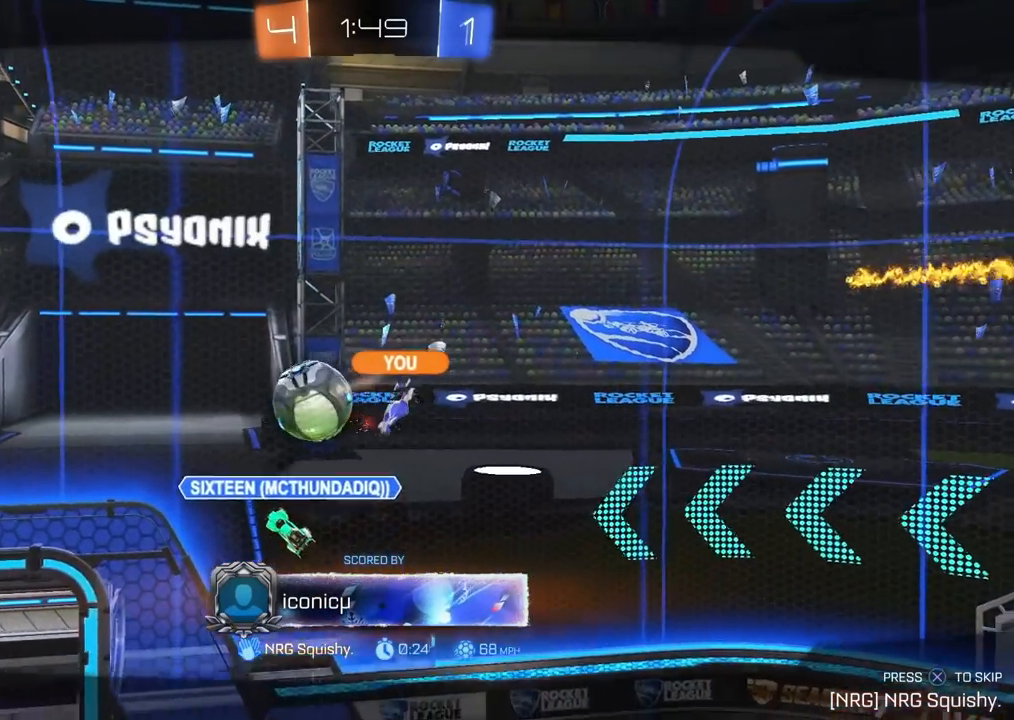
{"buttons": [], "left_stick": "center", "right_stick": "center", "events": []}